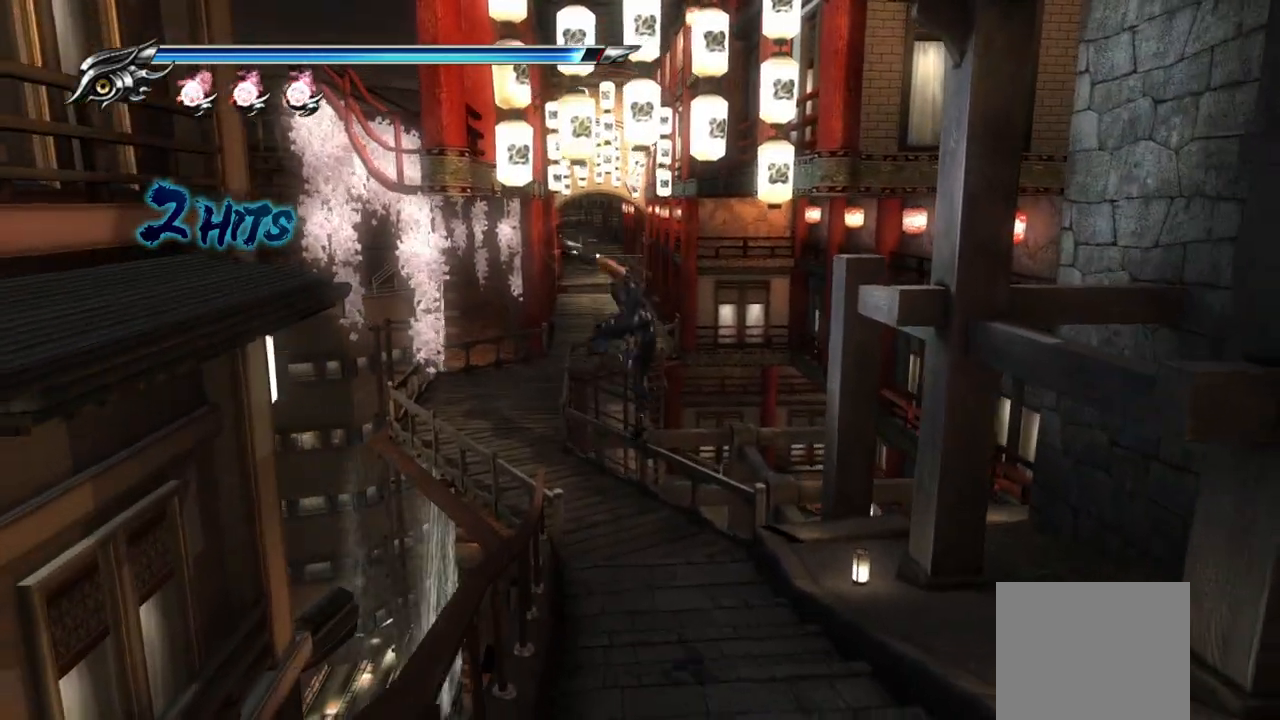
Gameplay with a controller (PlayStation layout); each line is a JSON object with the inputs held at the frame after it. "events" lists button and stick changes between this image and that frame as [ms after this image, input, new state], when the widget could be followed in between. Not read: R3.
{"buttons": ["CROSS", "L1"], "left_stick": "up", "right_stick": "center", "events": [[33, "CIRCLE", "down"], [133, "CIRCLE", "up"], [283, "L1", "down"], [483, "CROSS", "down"]]}
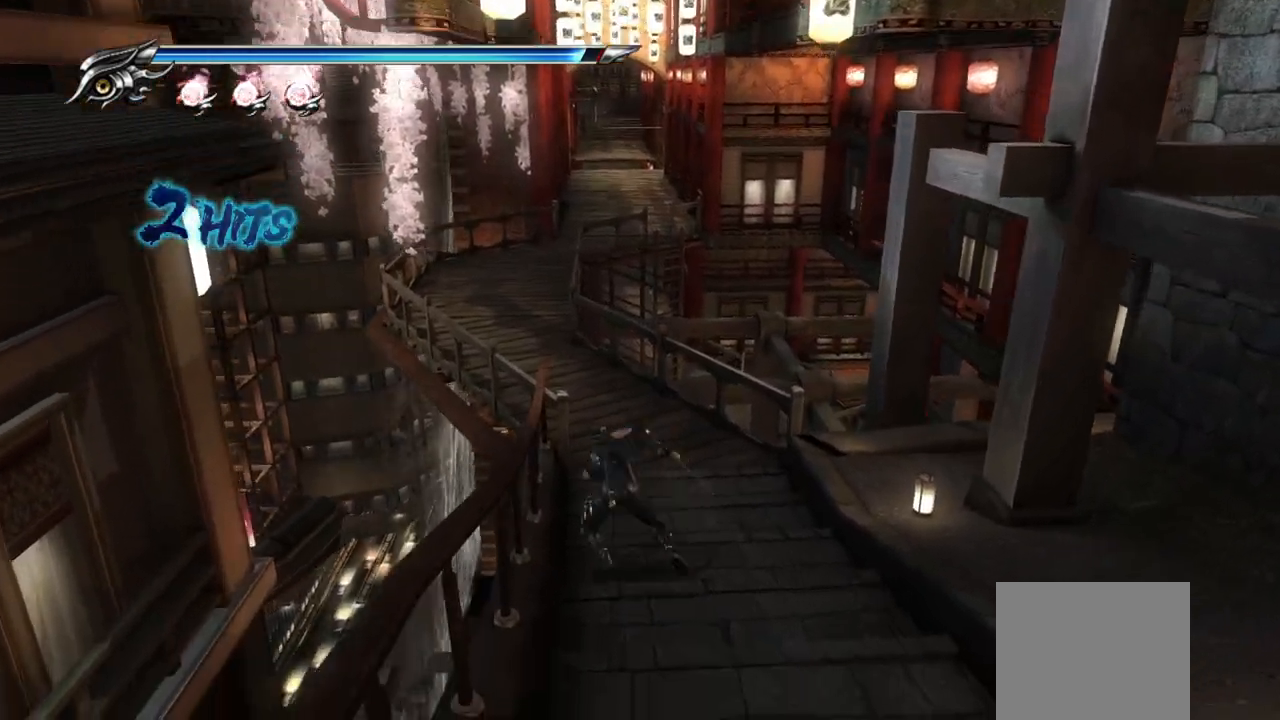
{"buttons": [], "left_stick": "up", "right_stick": "center", "events": [[17, "L1", "up"], [183, "CROSS", "up"]]}
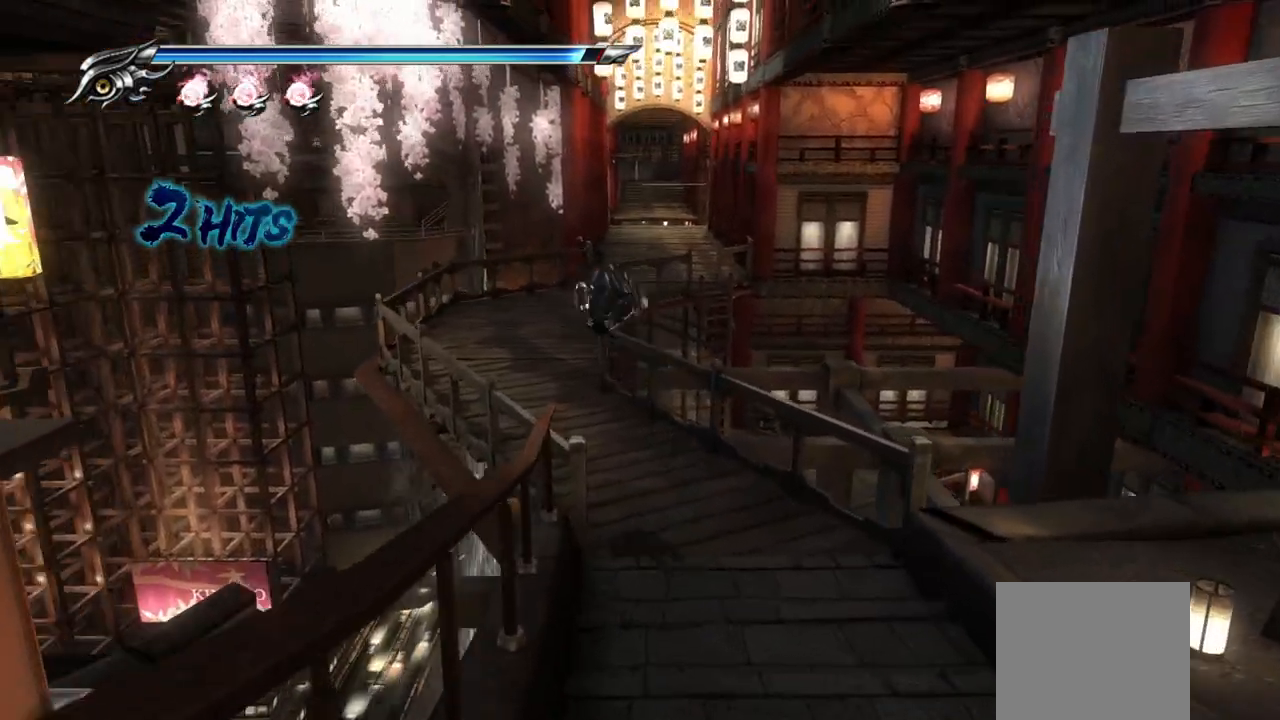
{"buttons": ["CROSS"], "left_stick": "up", "right_stick": "center", "events": [[150, "L1", "down"], [350, "CROSS", "down"], [400, "L1", "up"]]}
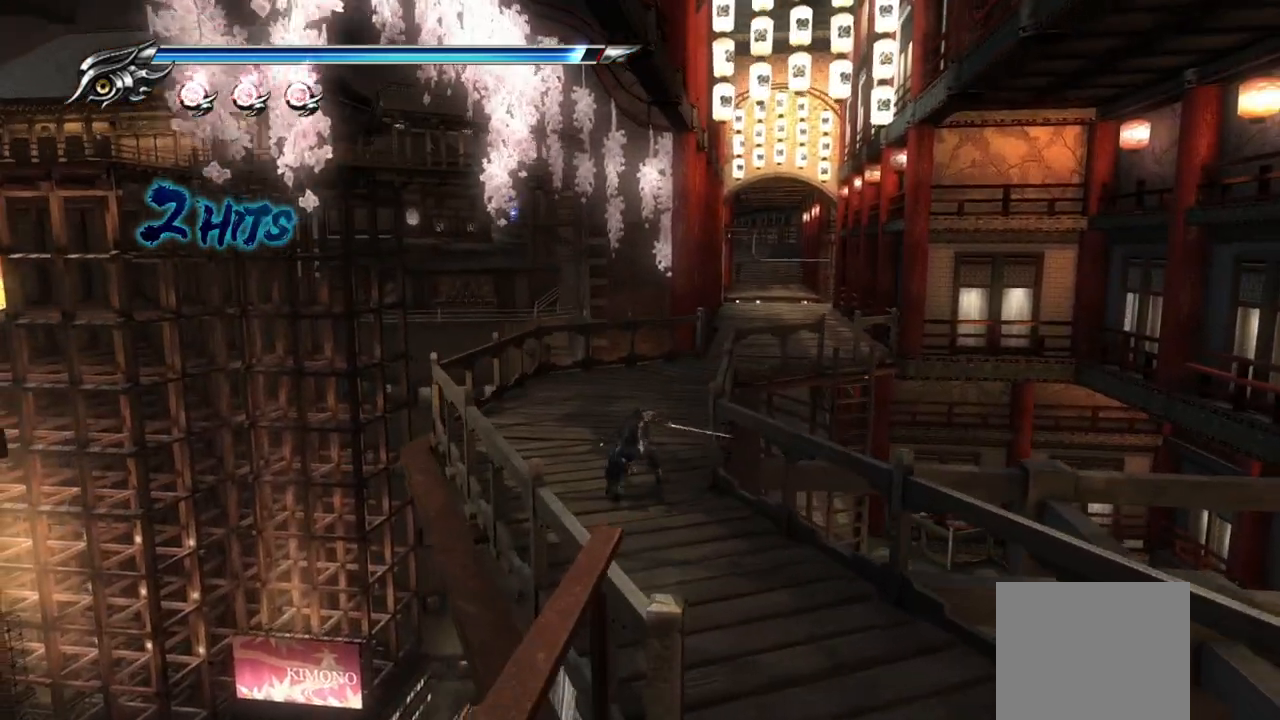
{"buttons": [], "left_stick": "up", "right_stick": "center", "events": [[50, "CROSS", "up"]]}
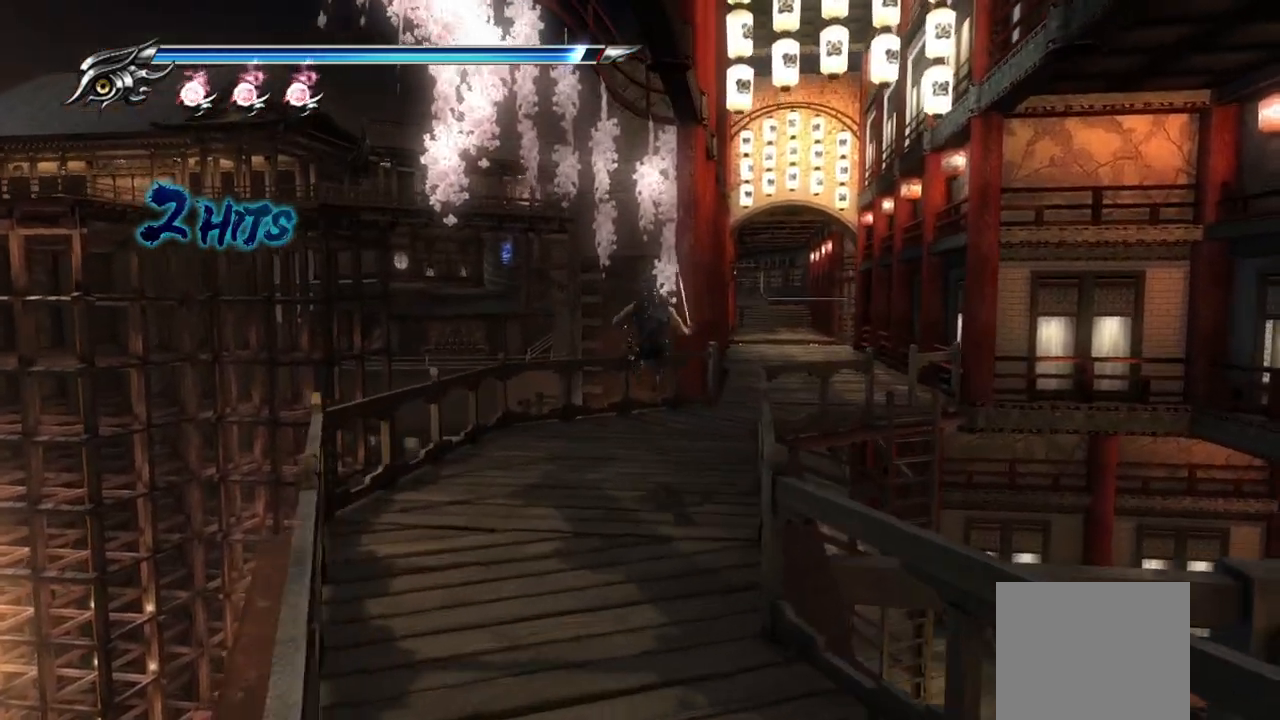
{"buttons": [], "left_stick": "up-right", "right_stick": "center", "events": [[33, "left_stick", "up-right"]]}
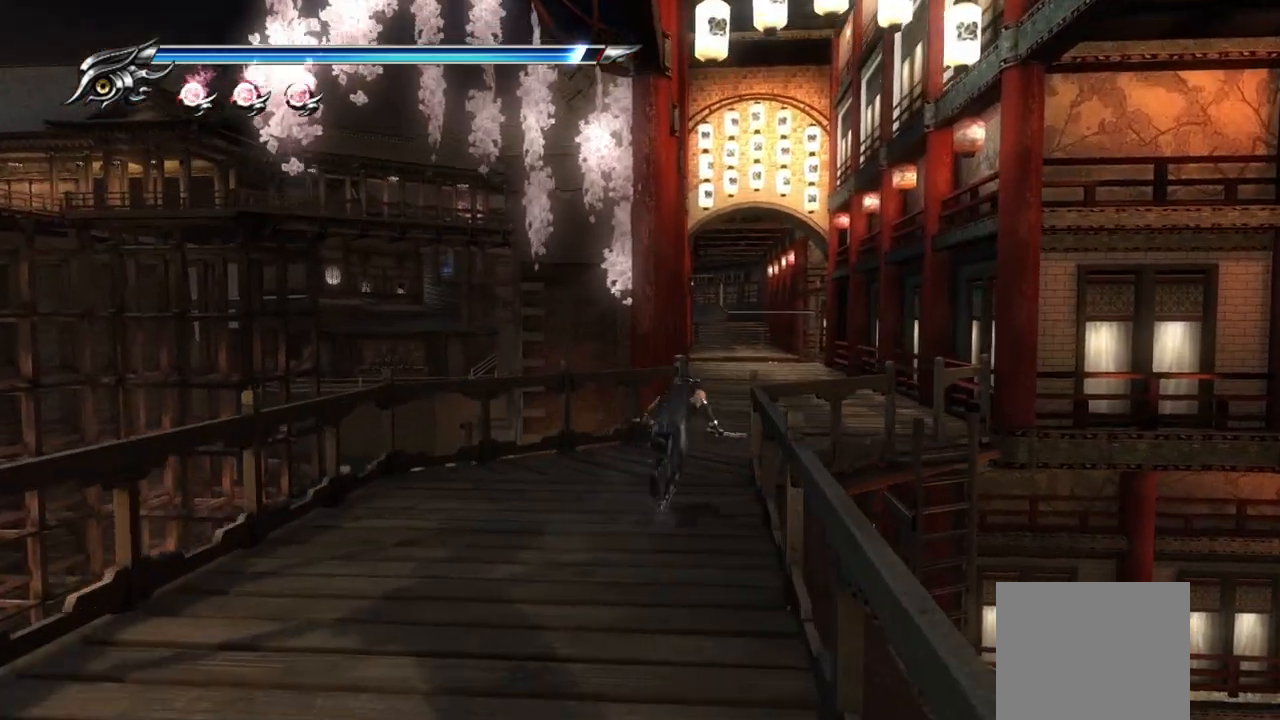
{"buttons": [], "left_stick": "up-right", "right_stick": "center", "events": [[150, "CROSS", "down"], [150, "SQUARE", "down"], [300, "CROSS", "up"], [300, "SQUARE", "up"]]}
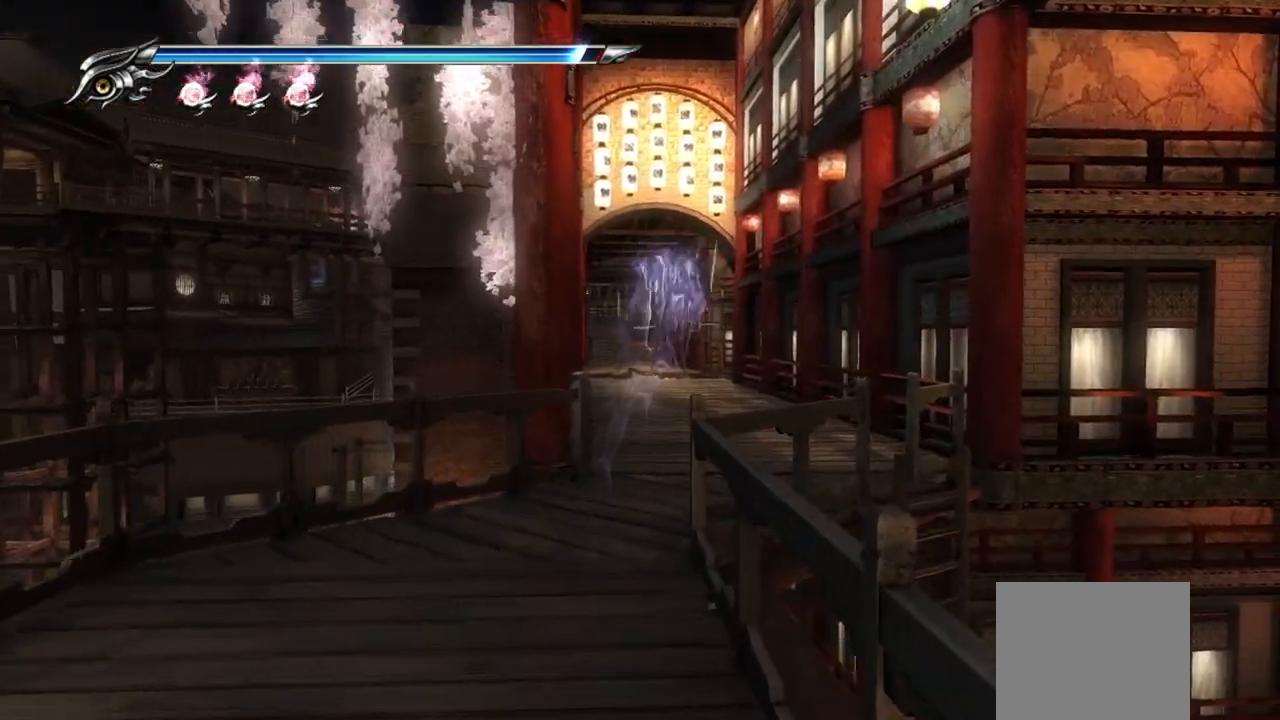
{"buttons": ["CROSS", "SQUARE"], "left_stick": "up", "right_stick": "center", "events": [[183, "left_stick", "up"], [350, "CROSS", "down"], [350, "SQUARE", "down"]]}
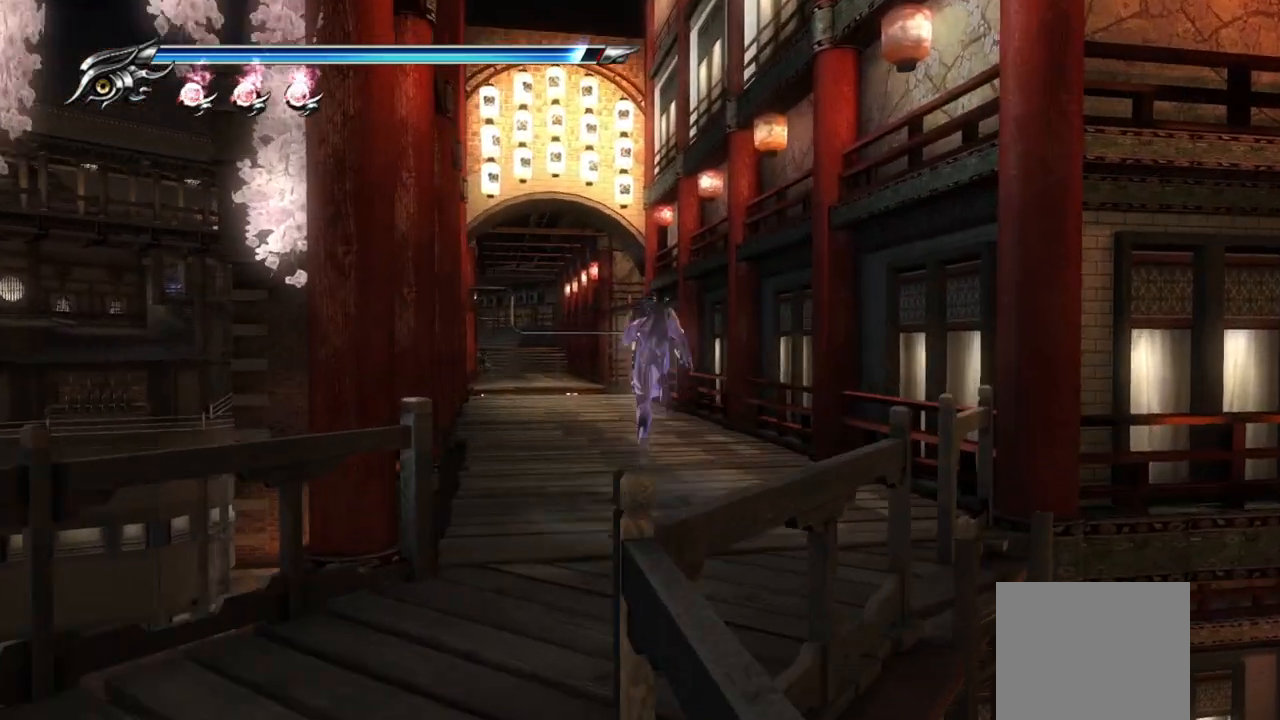
{"buttons": [], "left_stick": "up-left", "right_stick": "center", "events": [[17, "CROSS", "up"], [17, "SQUARE", "up"], [317, "left_stick", "up-left"]]}
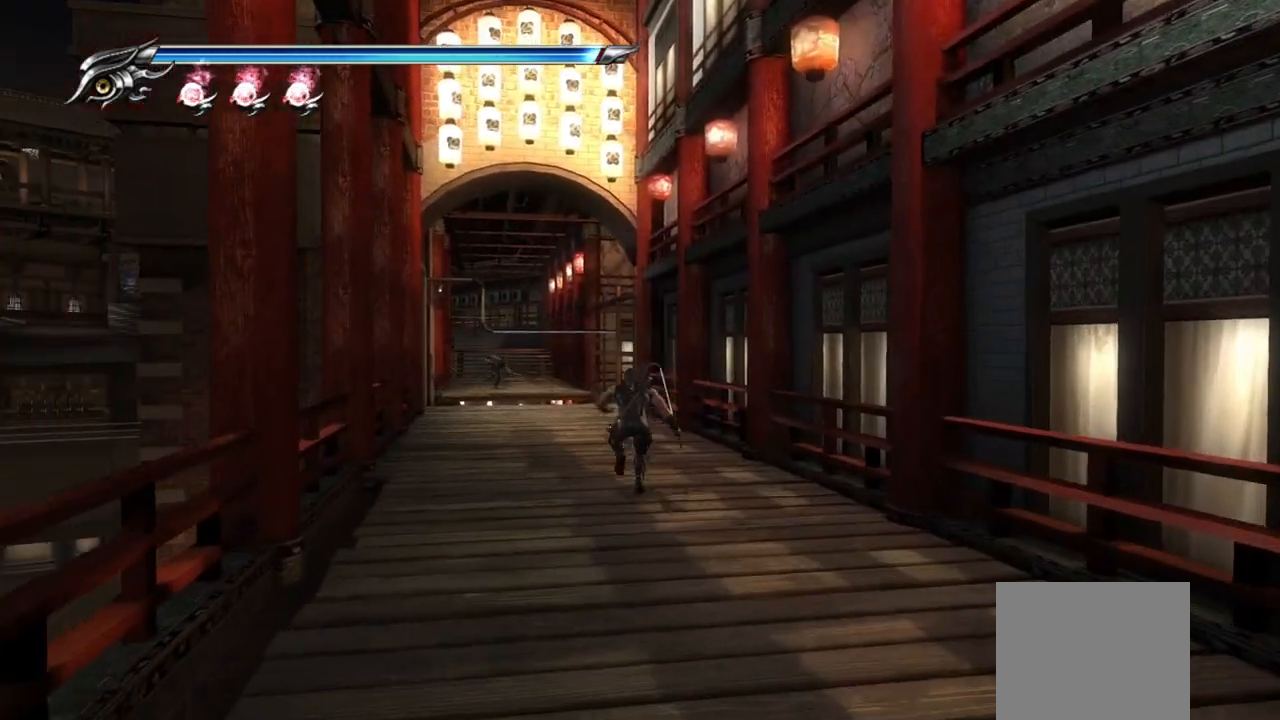
{"buttons": [], "left_stick": "up", "right_stick": "center", "events": [[83, "left_stick", "up"]]}
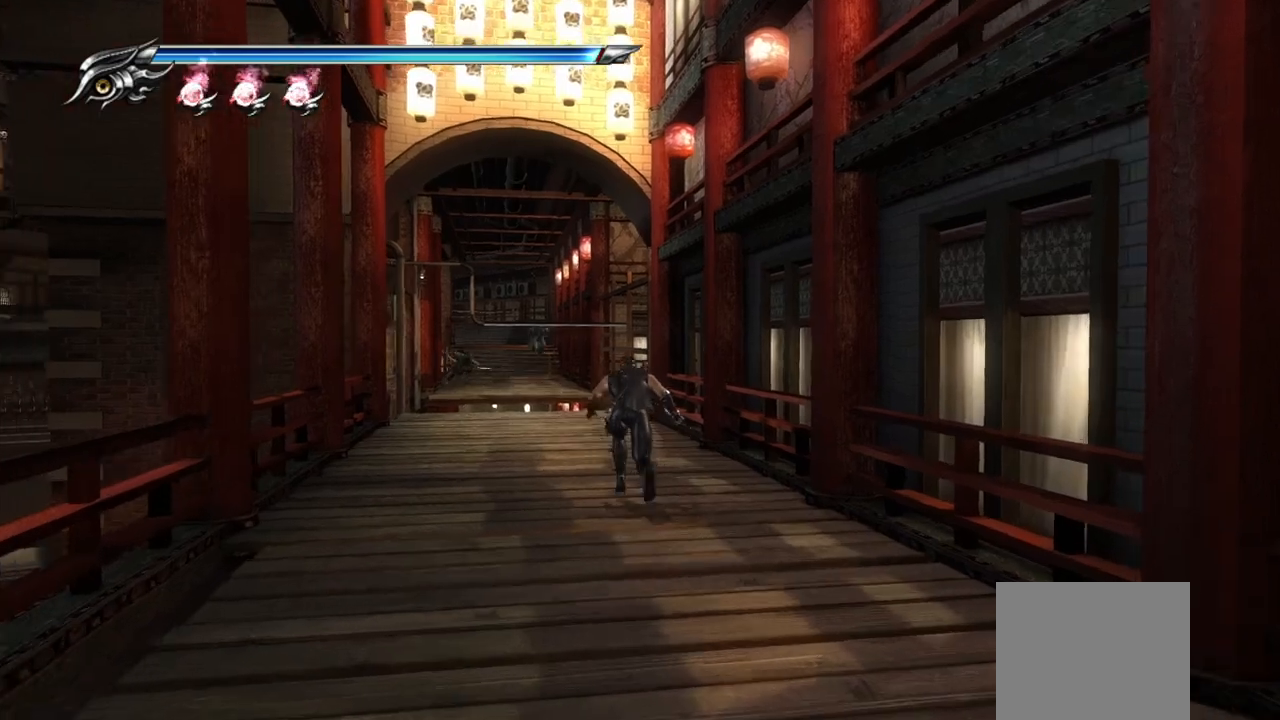
{"buttons": [], "left_stick": "up", "right_stick": "center", "events": []}
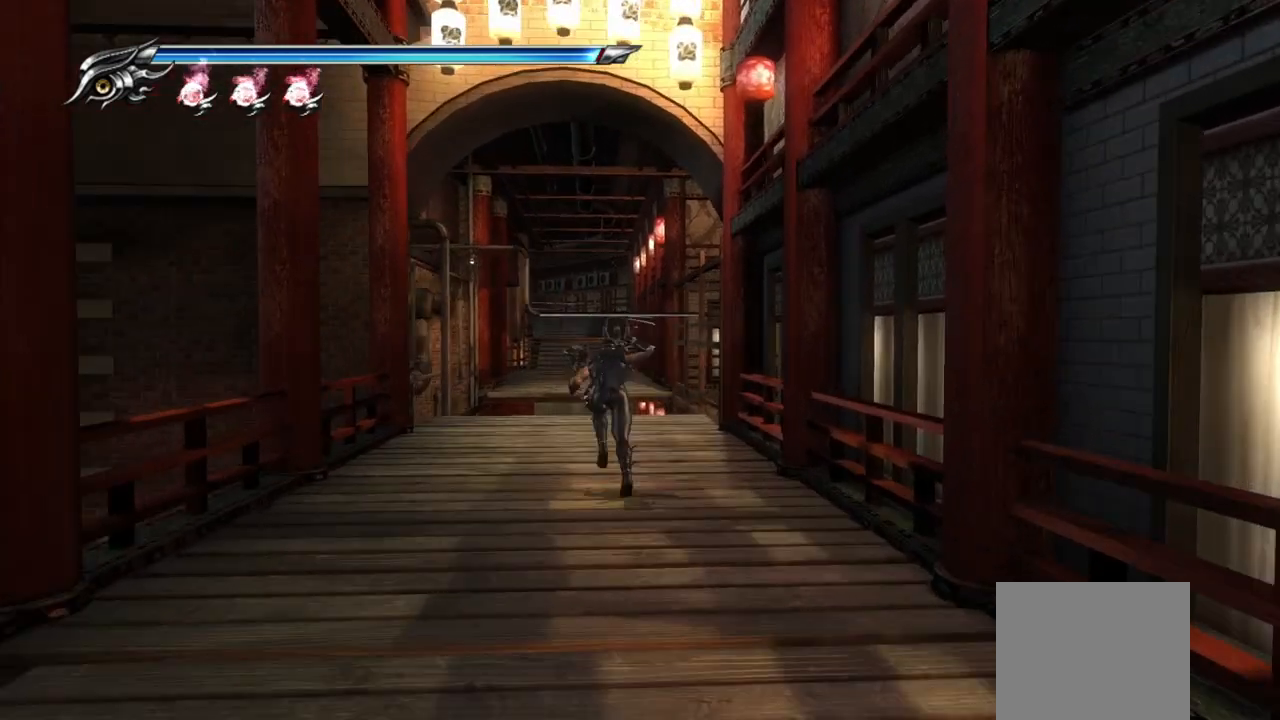
{"buttons": [], "left_stick": "up", "right_stick": "center", "events": []}
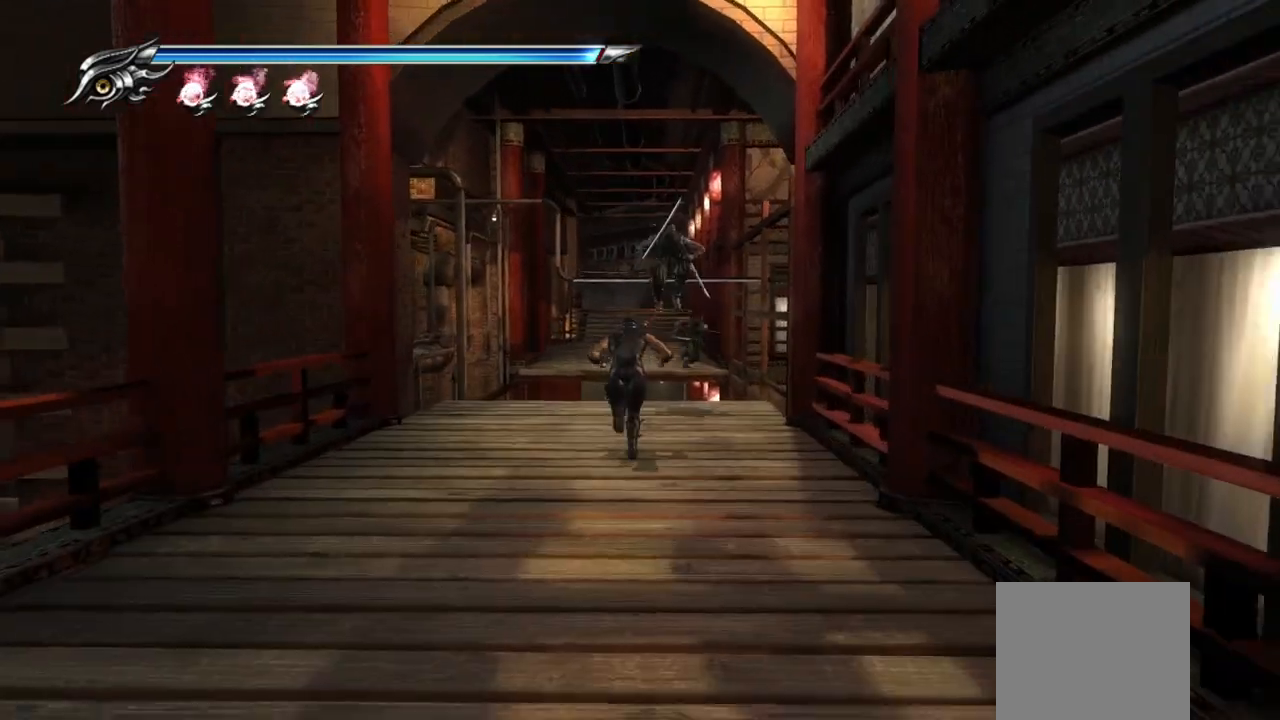
{"buttons": ["CROSS"], "left_stick": "up", "right_stick": "center", "events": [[150, "L1", "down"], [367, "CROSS", "down"], [400, "L1", "up"]]}
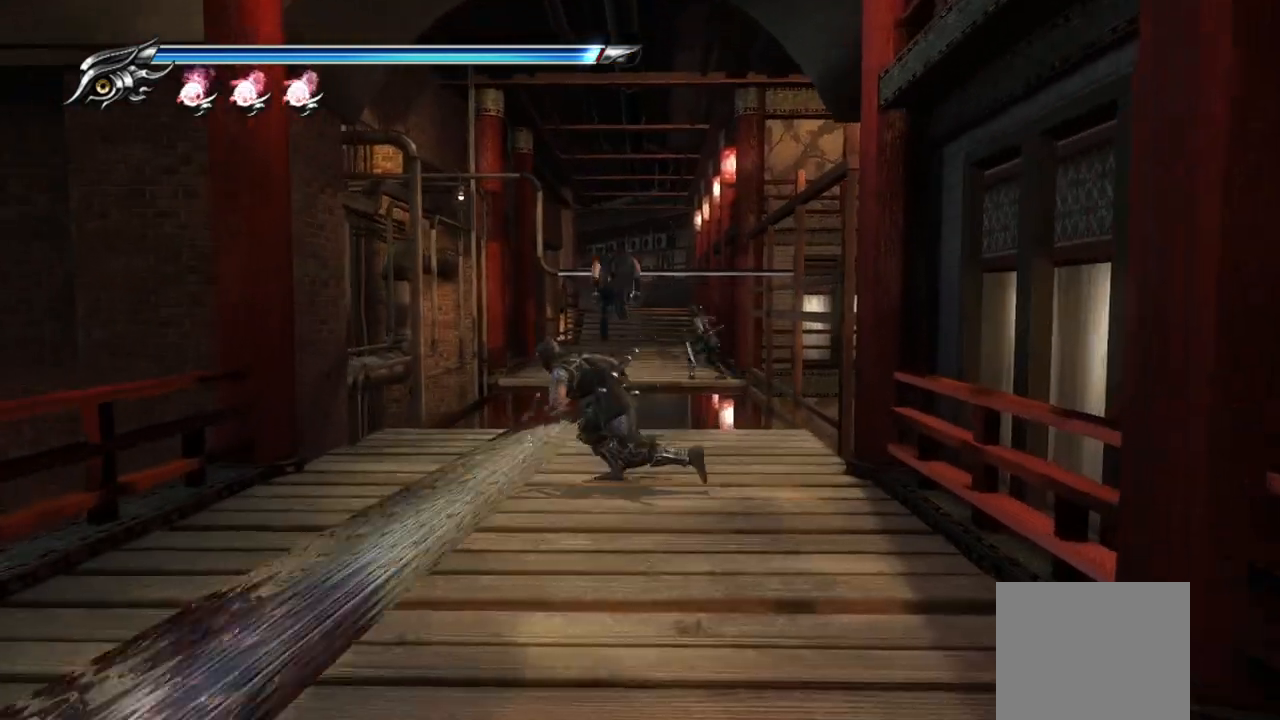
{"buttons": ["CROSS"], "left_stick": "up", "right_stick": "center", "events": [[17, "CROSS", "up"], [50, "CROSS", "down"], [167, "CROSS", "up"], [217, "CROSS", "down"], [283, "CROSS", "up"], [350, "CROSS", "down"], [433, "CROSS", "up"], [483, "CROSS", "down"]]}
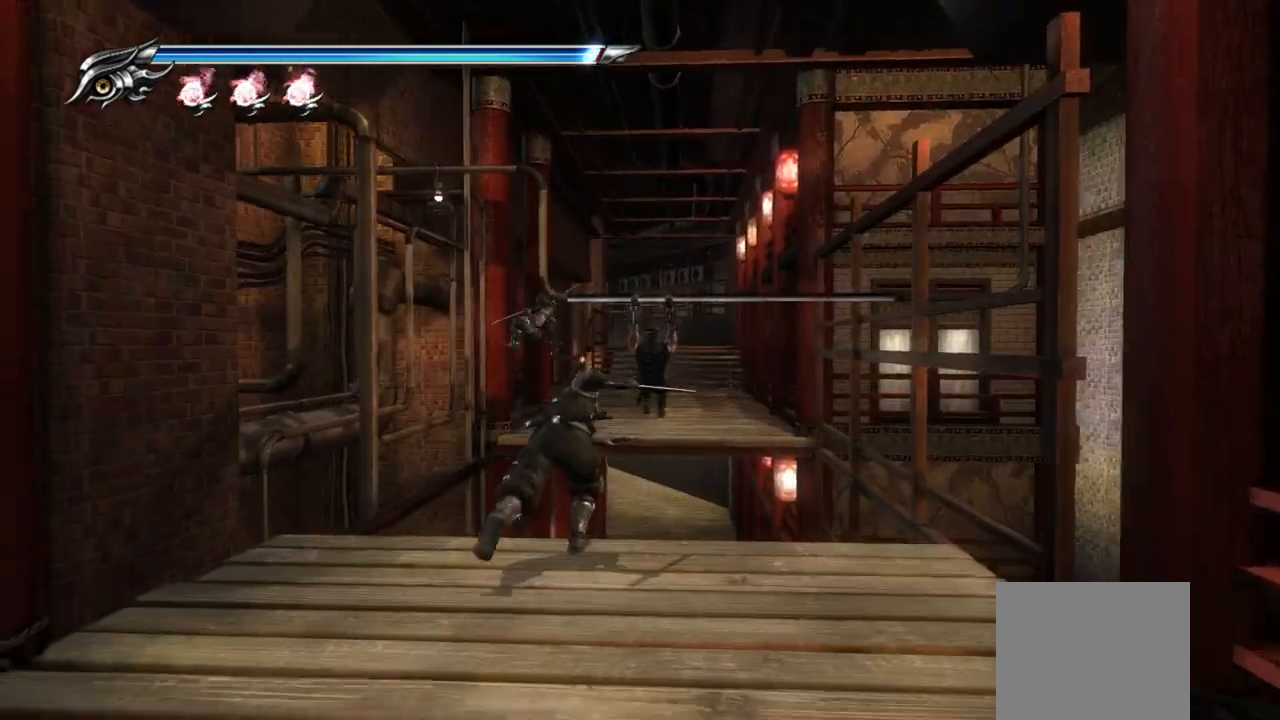
{"buttons": [], "left_stick": "up", "right_stick": "center", "events": [[50, "CROSS", "up"]]}
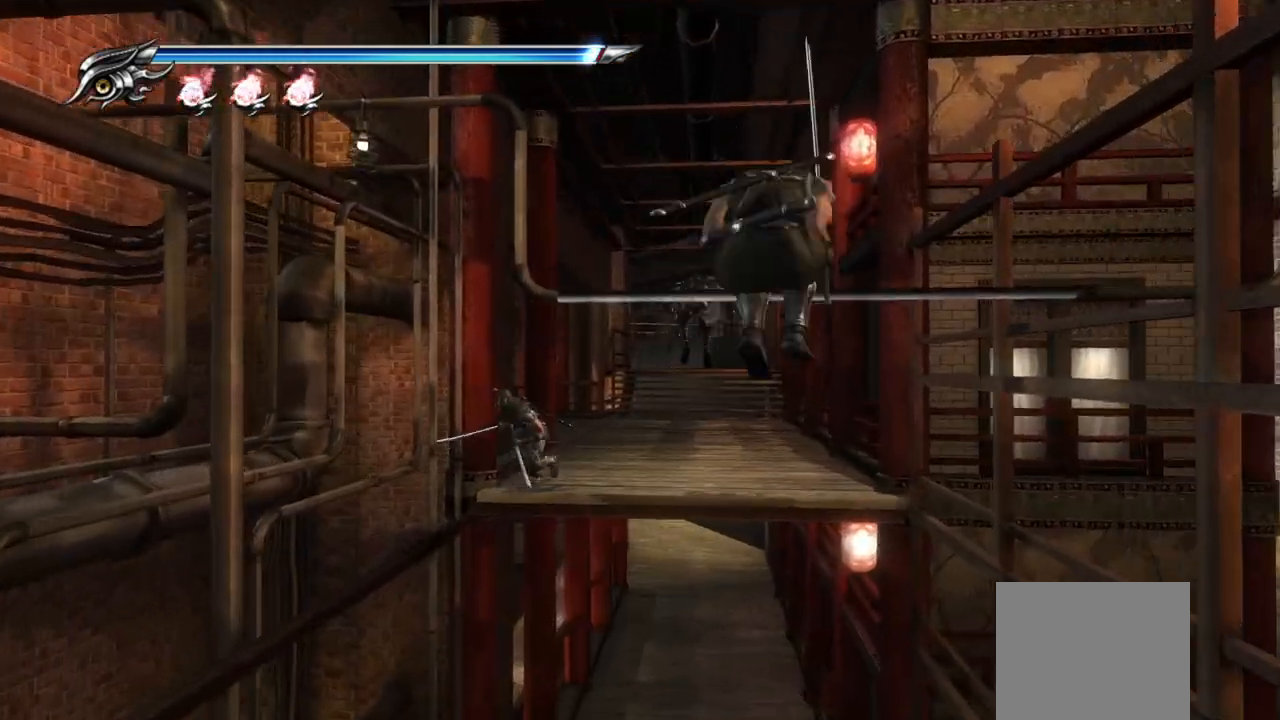
{"buttons": ["CROSS", "L1"], "left_stick": "up", "right_stick": "center", "events": [[250, "L1", "down"], [467, "CROSS", "down"]]}
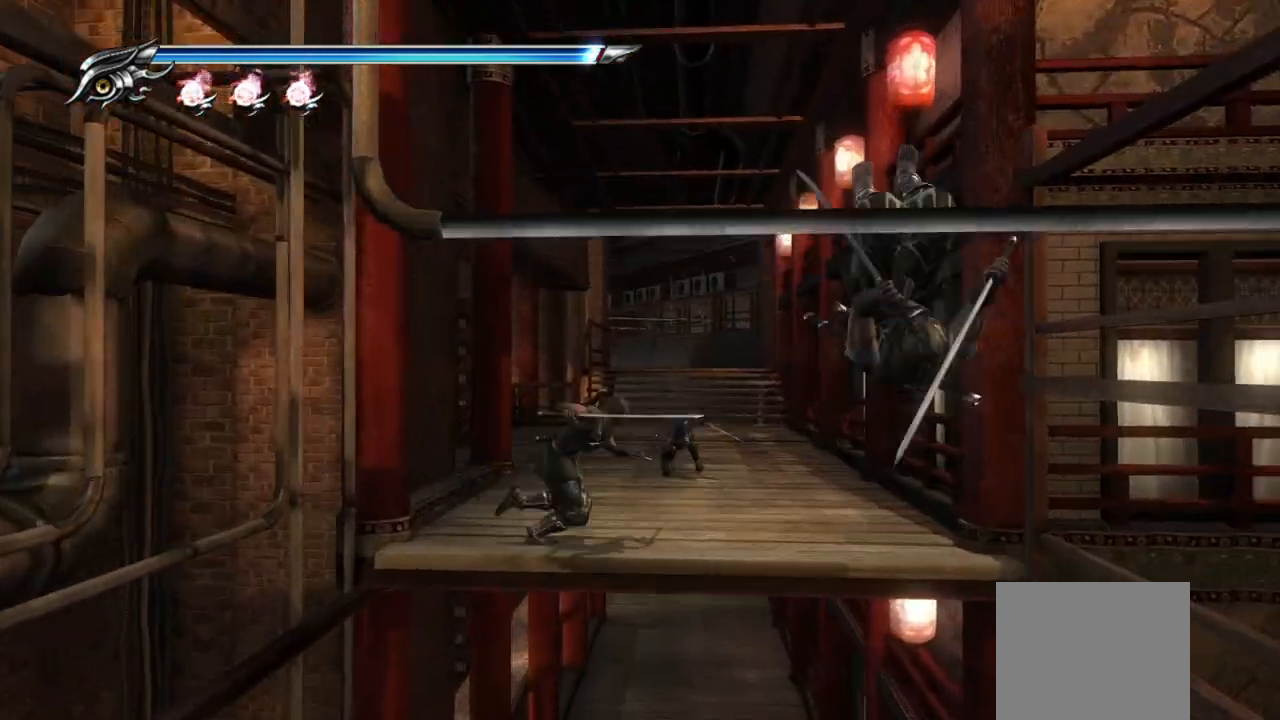
{"buttons": [], "left_stick": "up", "right_stick": "center", "events": [[50, "L1", "up"], [200, "CROSS", "up"]]}
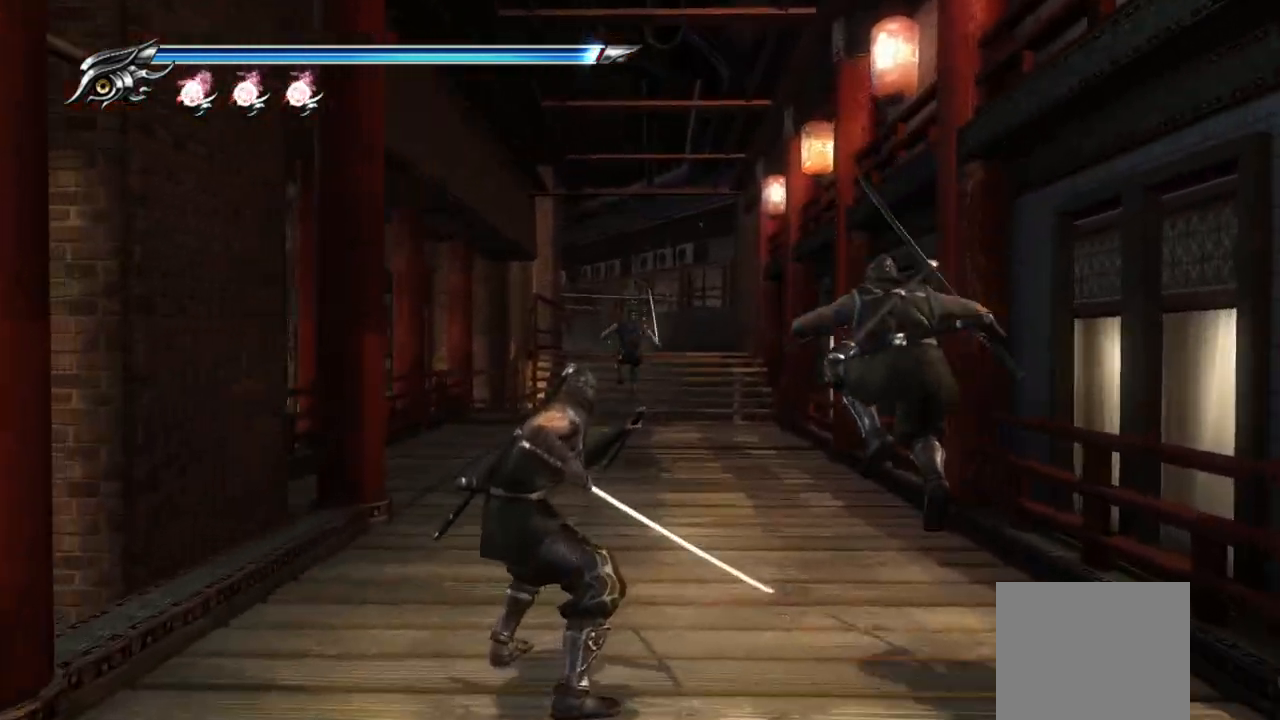
{"buttons": ["TRIANGLE"], "left_stick": "up-left", "right_stick": "center", "events": [[100, "TRIANGLE", "down"], [100, "left_stick", "up-left"]]}
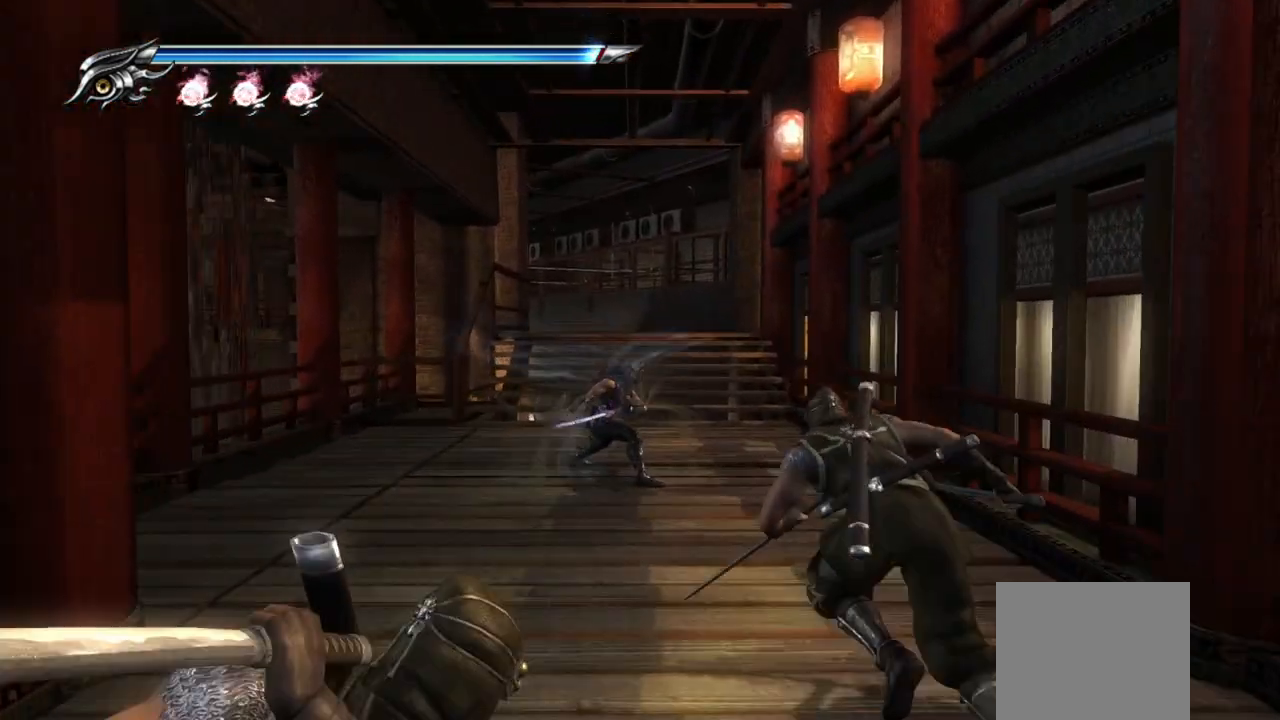
{"buttons": [], "left_stick": "center", "right_stick": "center", "events": [[250, "TRIANGLE", "up"], [367, "left_stick", "center"]]}
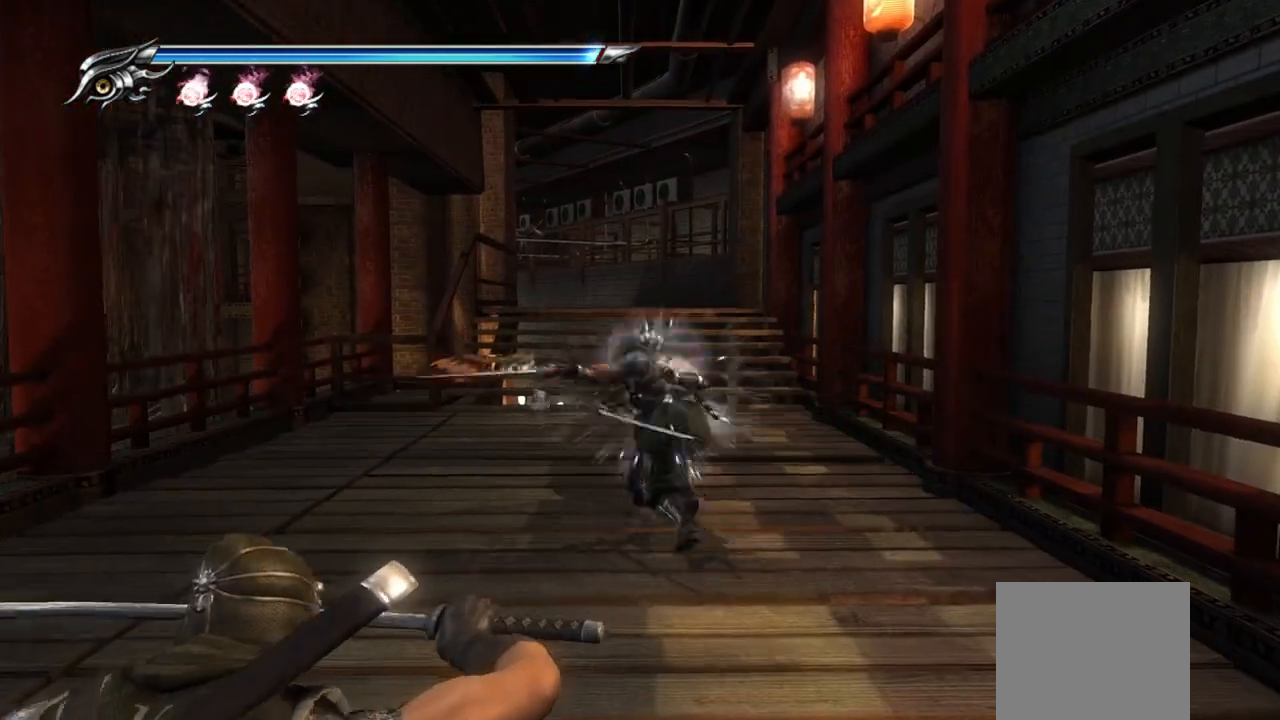
{"buttons": [], "left_stick": "center", "right_stick": "center", "events": []}
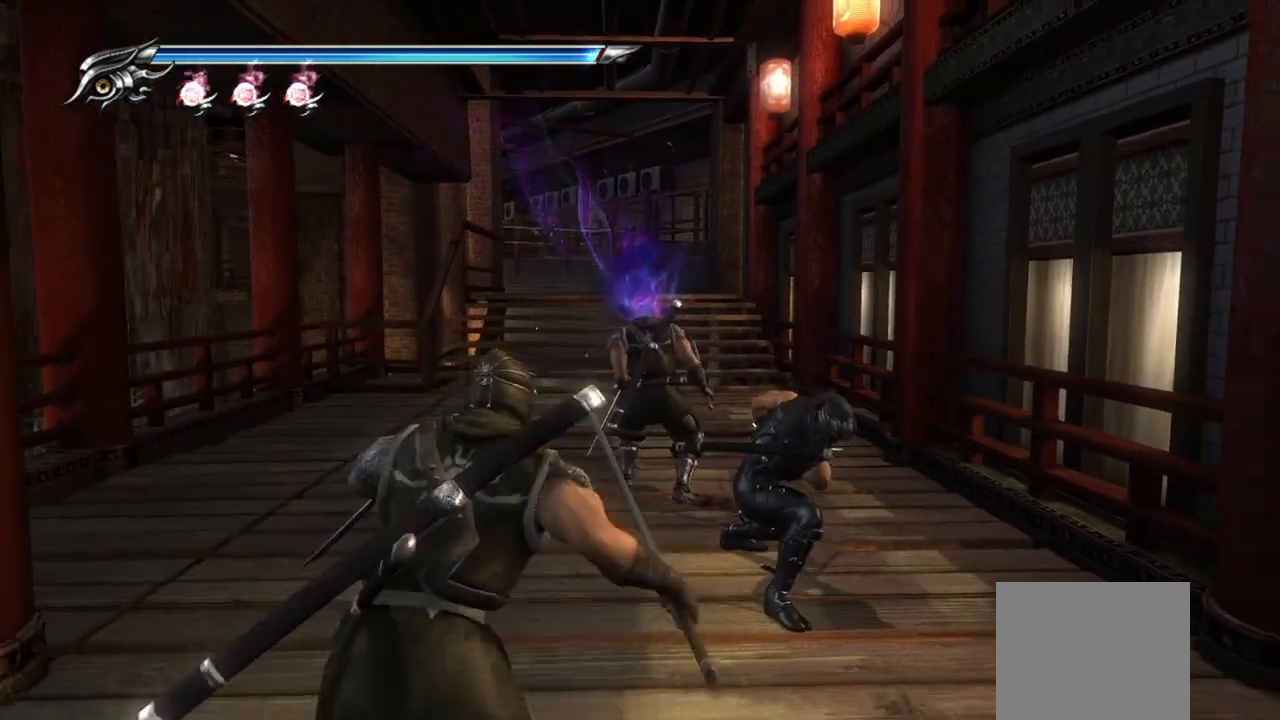
{"buttons": [], "left_stick": "down-left", "right_stick": "center", "events": [[17, "left_stick", "down"], [50, "SQUARE", "down"], [133, "SQUARE", "up"], [233, "TRIANGLE", "down"], [300, "TRIANGLE", "up"], [417, "left_stick", "down-left"]]}
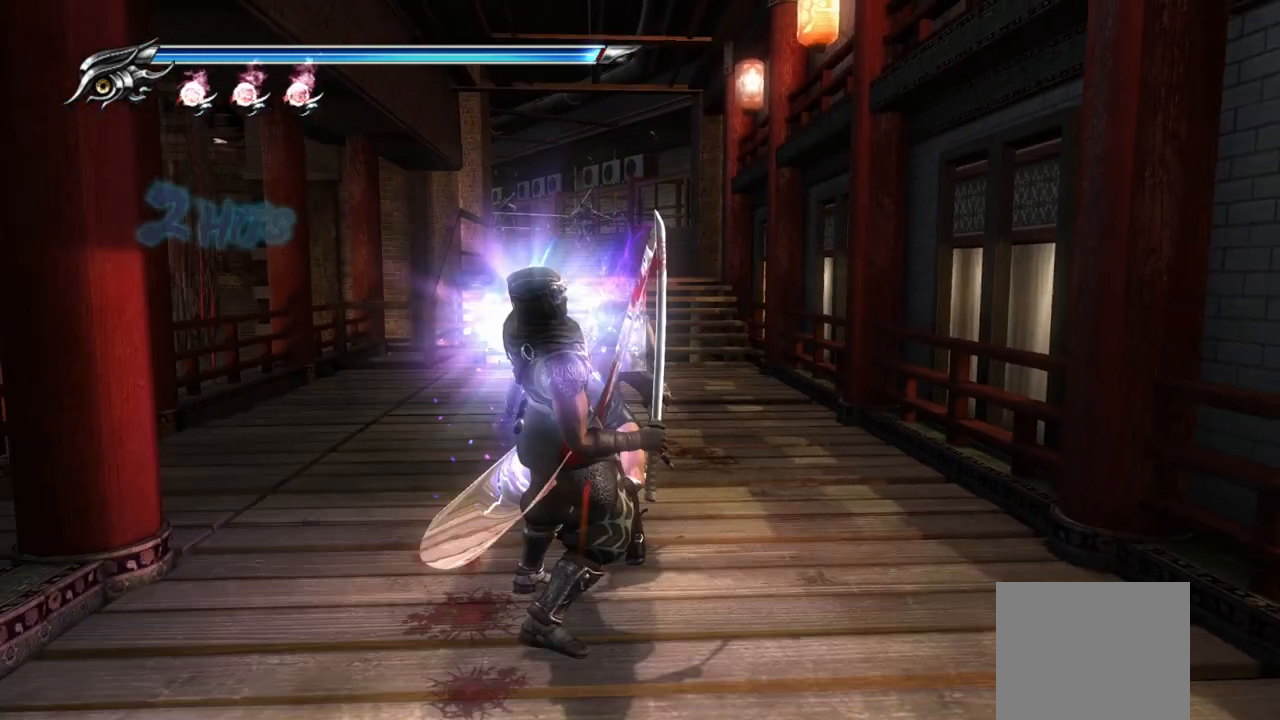
{"buttons": [], "left_stick": "center", "right_stick": "center", "events": [[50, "left_stick", "down"], [150, "SQUARE", "down"], [217, "left_stick", "center"], [267, "SQUARE", "up"]]}
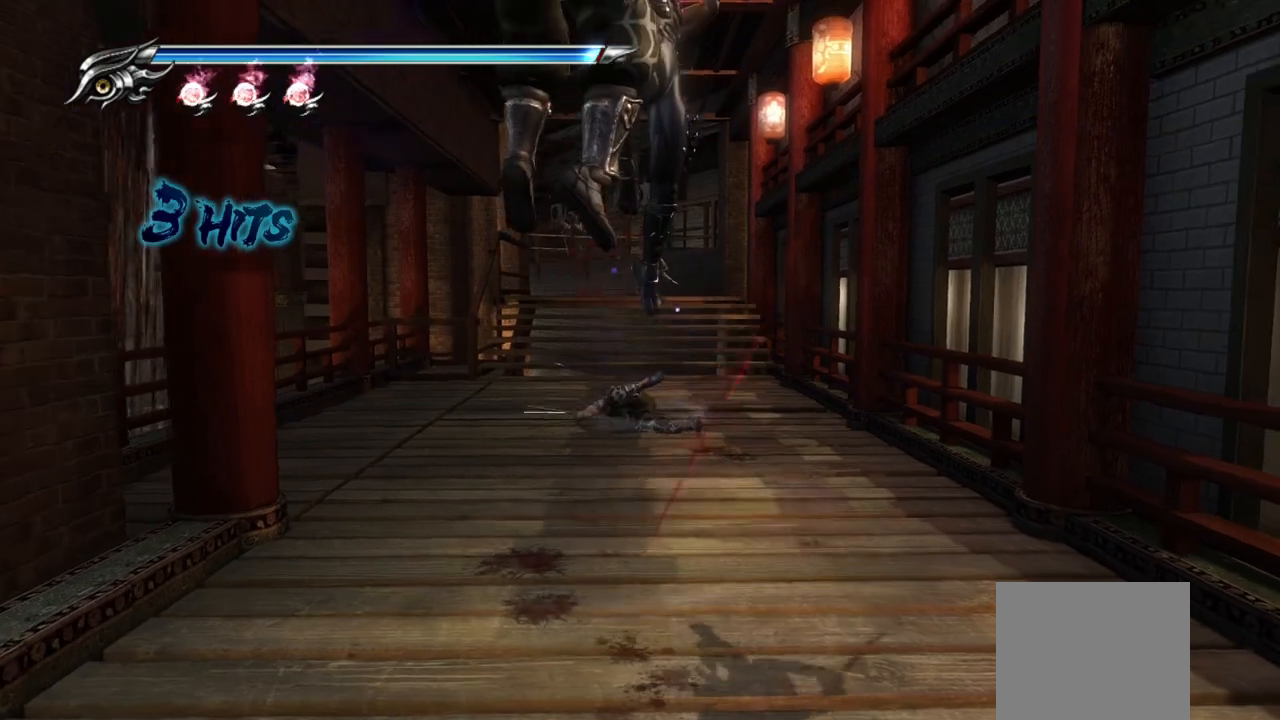
{"buttons": [], "left_stick": "center", "right_stick": "center", "events": [[100, "SQUARE", "down"], [183, "SQUARE", "up"]]}
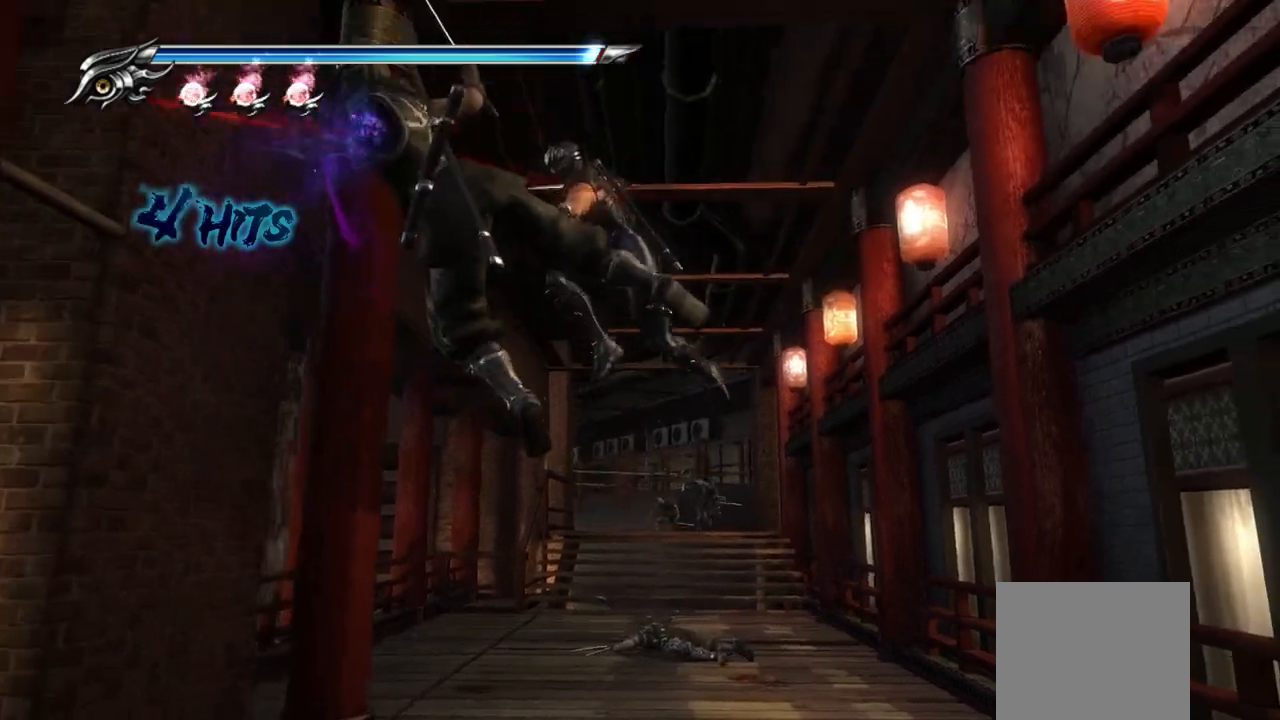
{"buttons": [], "left_stick": "center", "right_stick": "center", "events": [[350, "TRIANGLE", "down"], [433, "TRIANGLE", "up"]]}
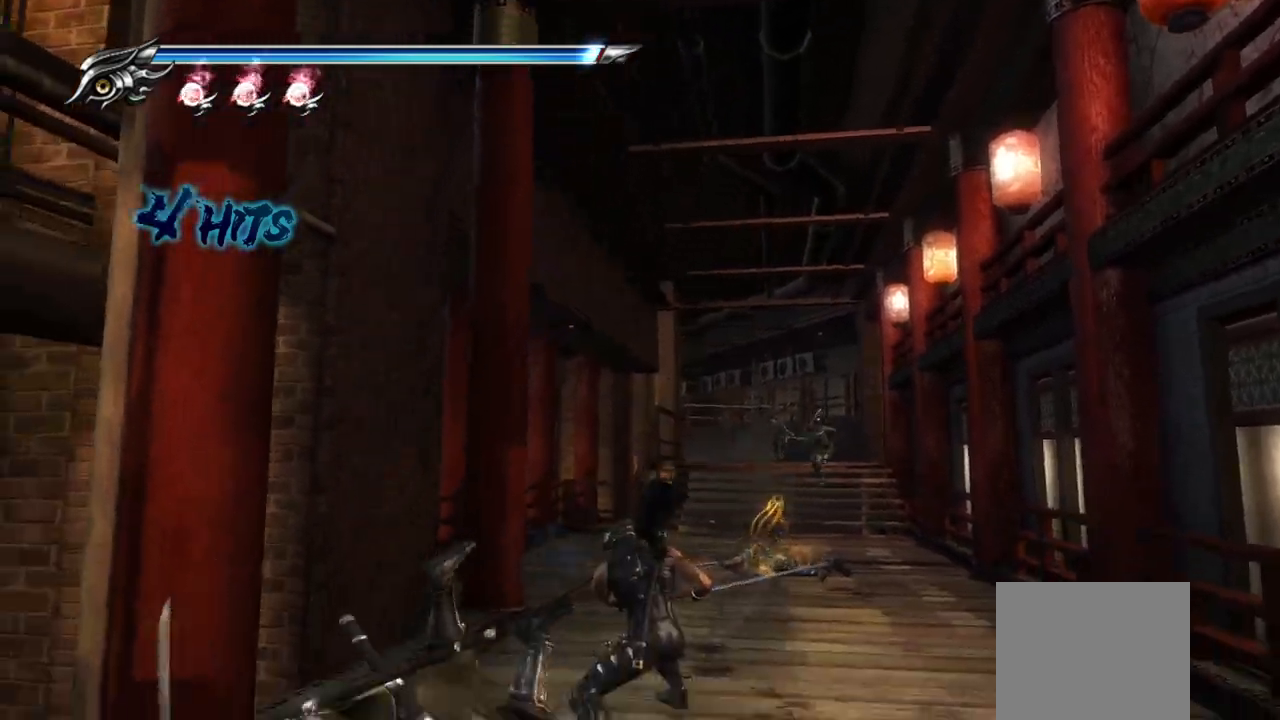
{"buttons": [], "left_stick": "center", "right_stick": "center", "events": []}
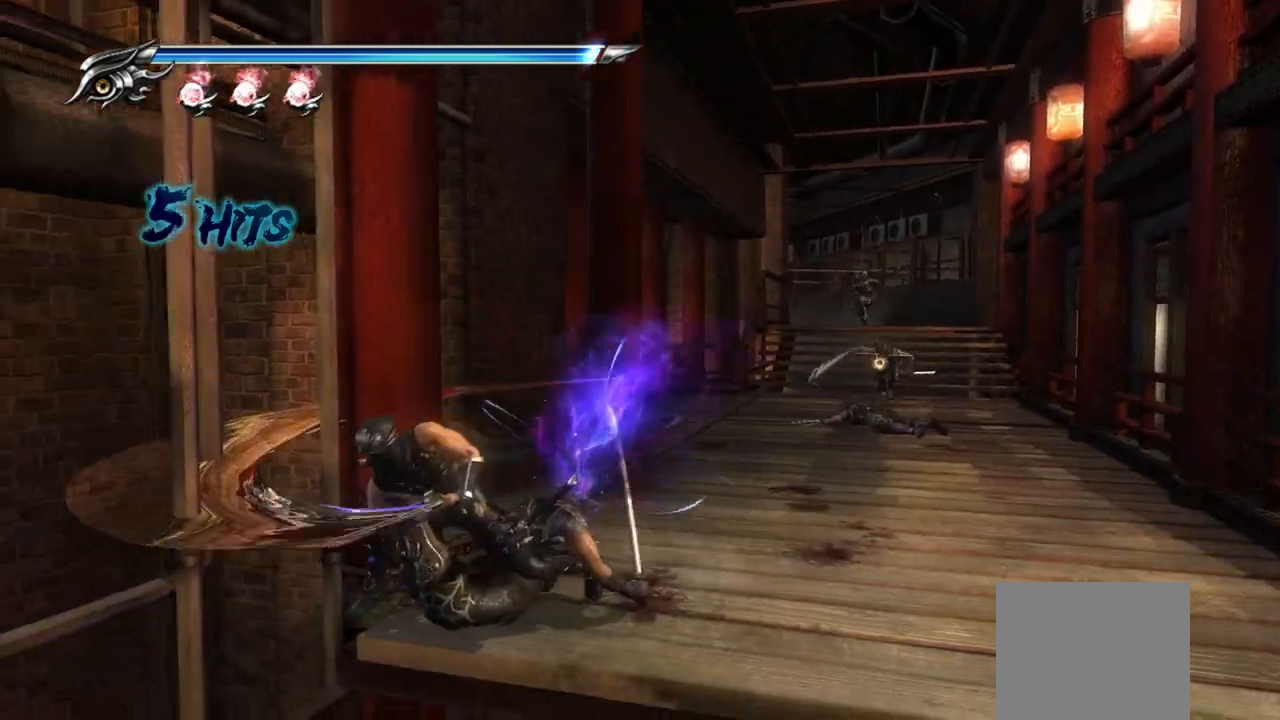
{"buttons": [], "left_stick": "center", "right_stick": "center", "events": [[283, "TRIANGLE", "down"], [383, "TRIANGLE", "up"]]}
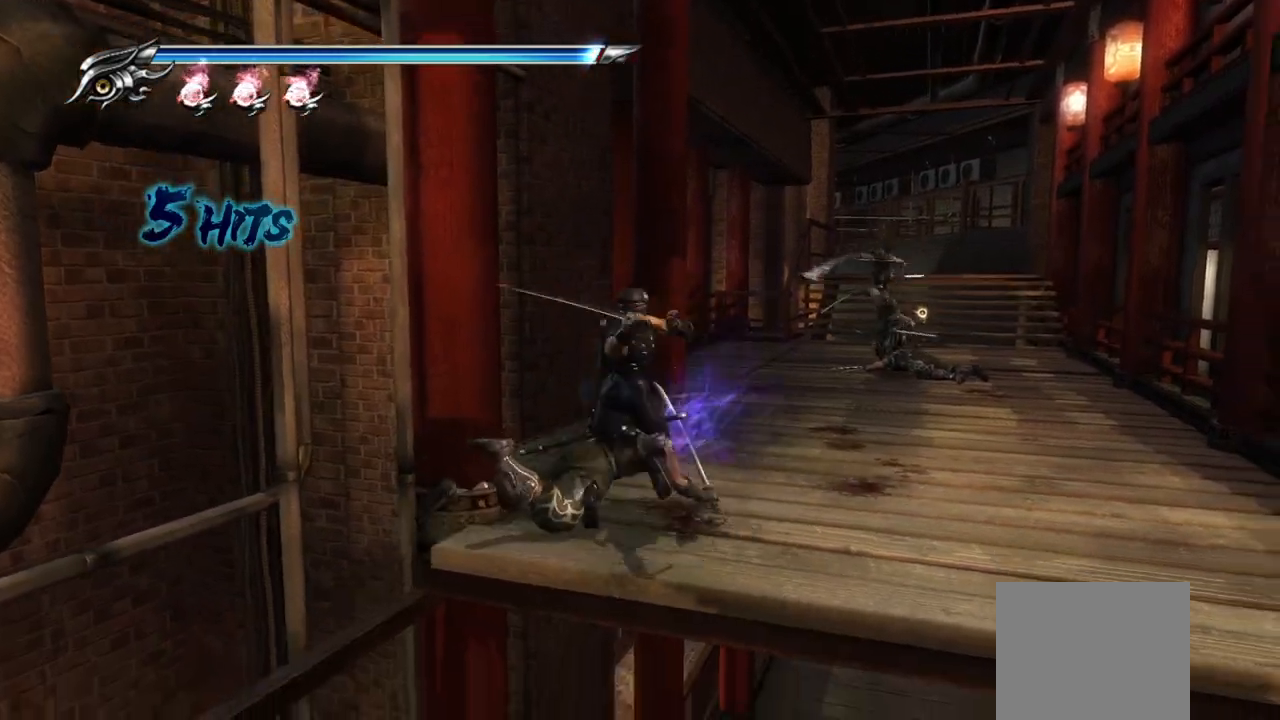
{"buttons": [], "left_stick": "center", "right_stick": "center"}
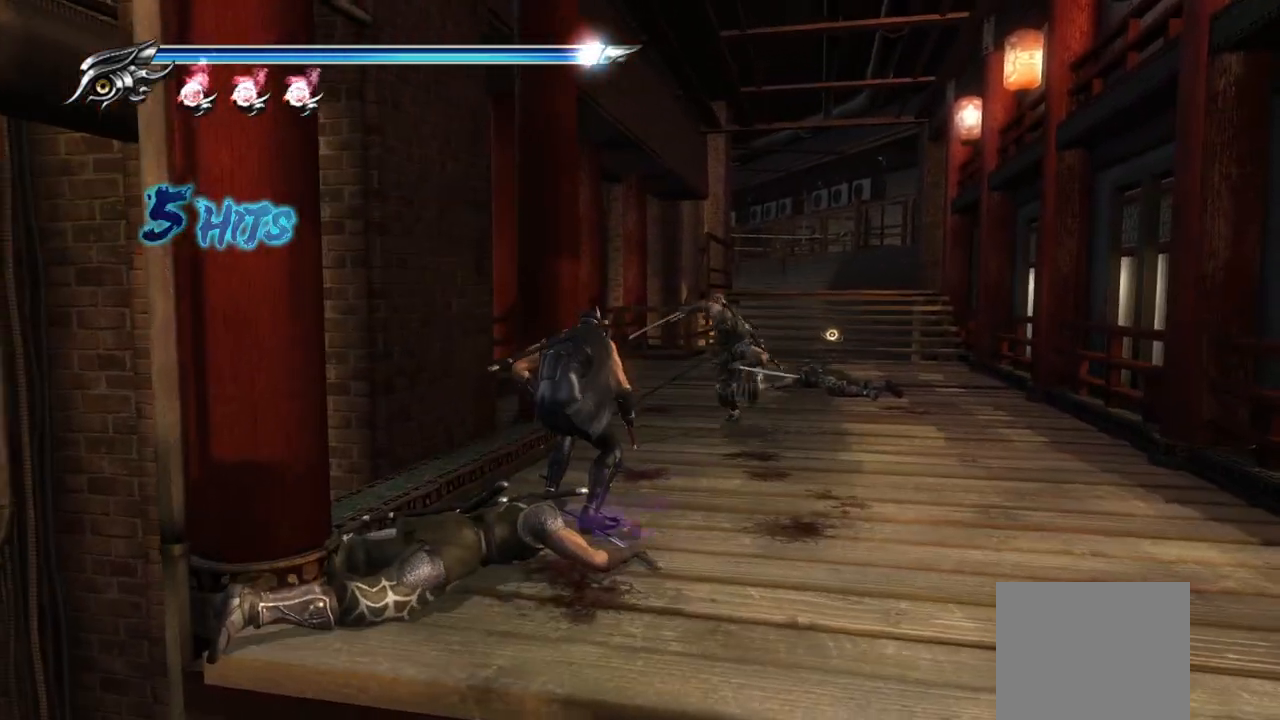
{"buttons": ["TRIANGLE", "R1"], "left_stick": "up-right", "right_stick": "center", "events": [[67, "left_stick", "up"], [100, "L1", "down"], [267, "L1", "up"], [267, "TRIANGLE", "down"], [350, "left_stick", "up-right"], [367, "TRIANGLE", "up"], [450, "TRIANGLE", "down"], [467, "R1", "down"]]}
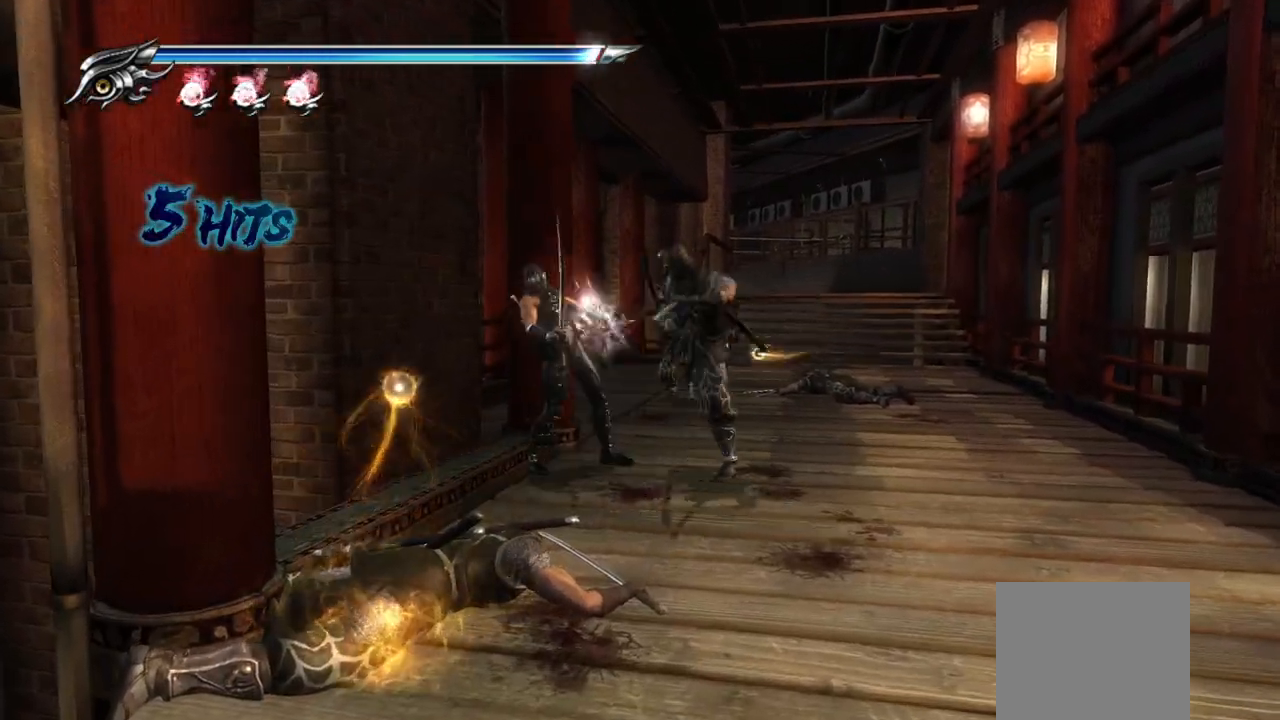
{"buttons": ["L1"], "left_stick": "center", "right_stick": "center", "events": [[17, "TRIANGLE", "up"], [33, "R1", "up"], [67, "left_stick", "right"], [217, "left_stick", "down-right"], [283, "L1", "down"], [500, "left_stick", "center"]]}
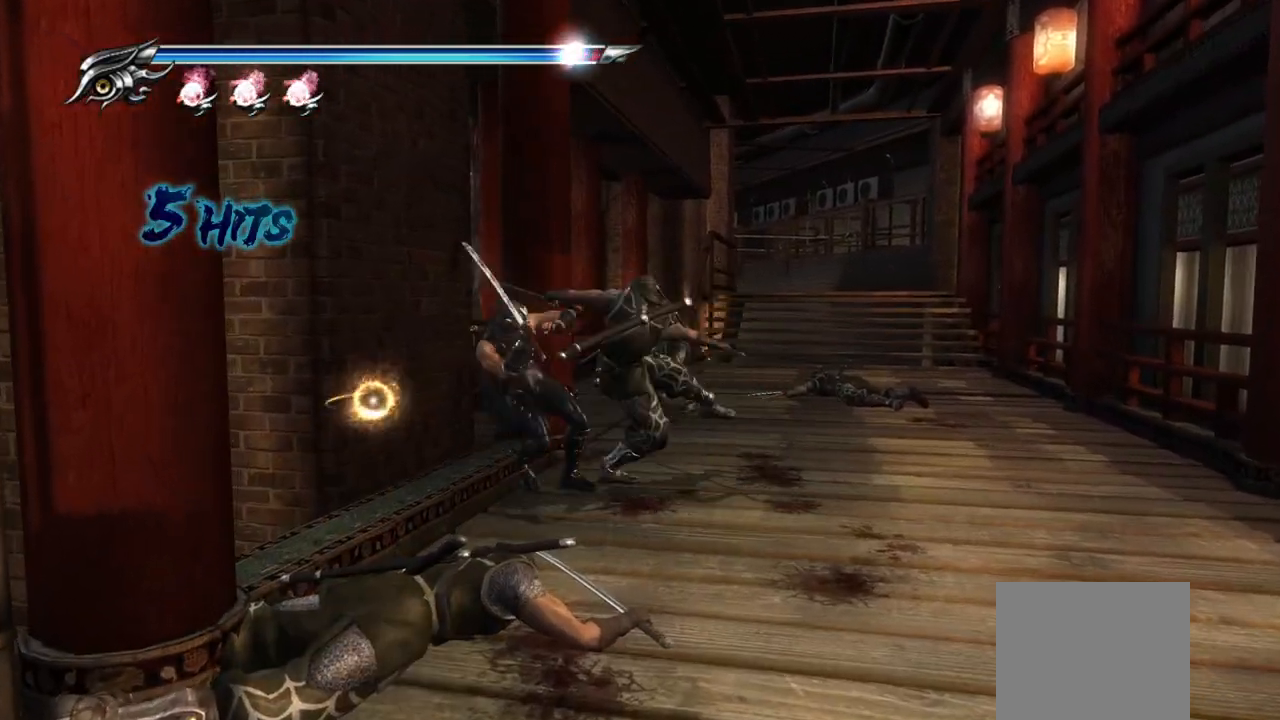
{"buttons": ["L1"], "left_stick": "right", "right_stick": "center", "events": [[167, "left_stick", "right"]]}